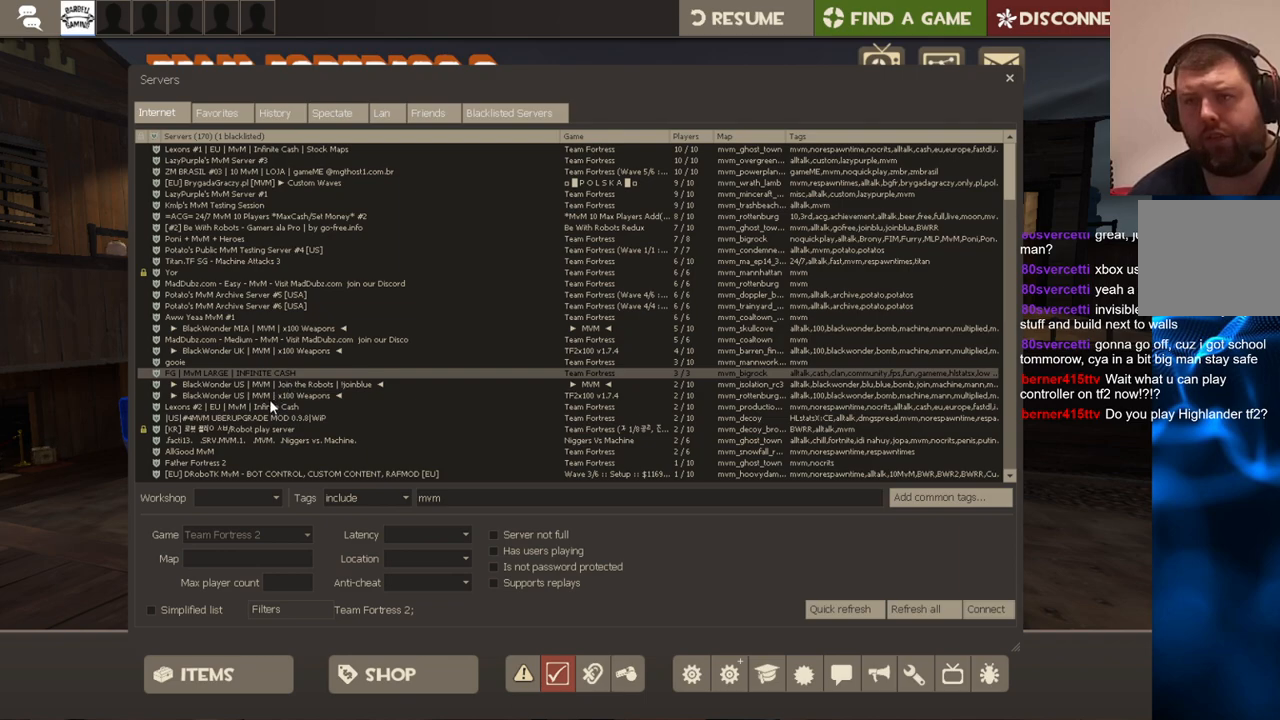
Gameplay with a controller (PlayStation layout); each line is a JSON object with the inputs held at the frame after it (dt_ms = milliseconds from this image to that frame). "events" lists button and stick changes between this image and that frame as [ms after this image, input, new state], when the widget could be followed in between. Not read: L3.
{"dt_ms": 500, "buttons": [], "left_stick": "center", "right_stick": "center", "events": [[267, "R2", "down"], [417, "R2", "up"]]}
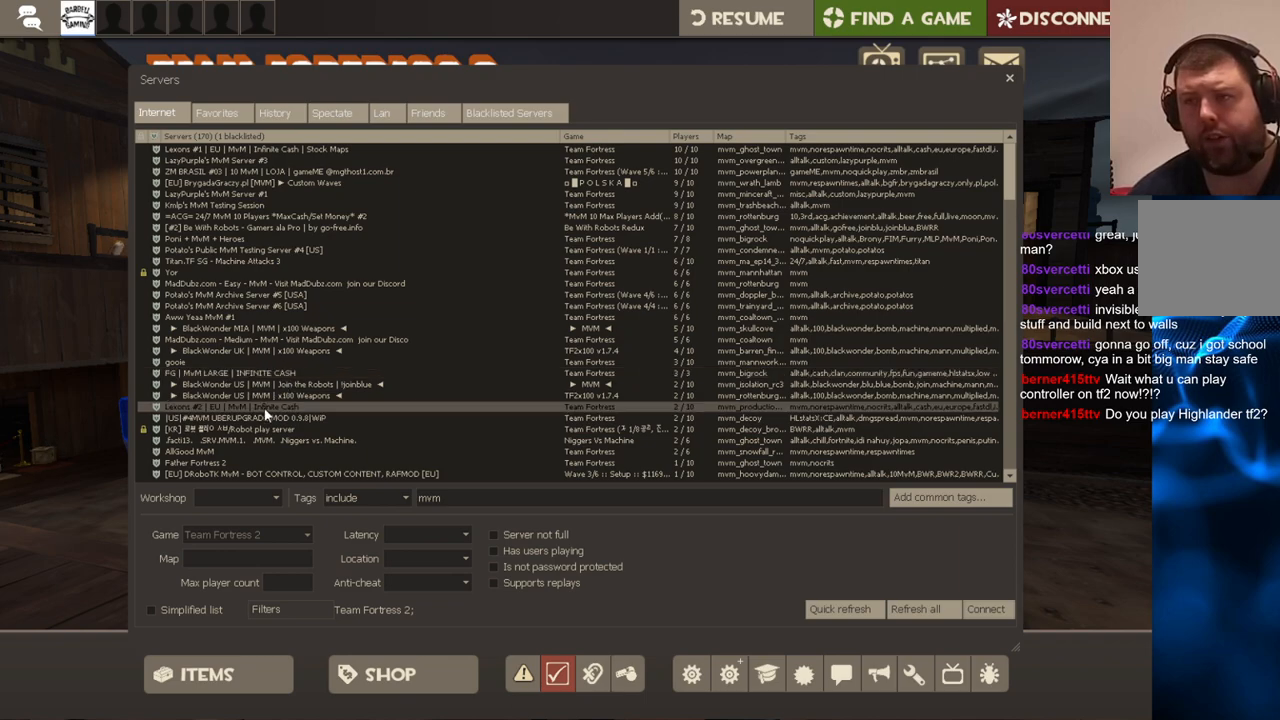
{"dt_ms": 500, "buttons": [], "left_stick": "center", "right_stick": "center", "events": []}
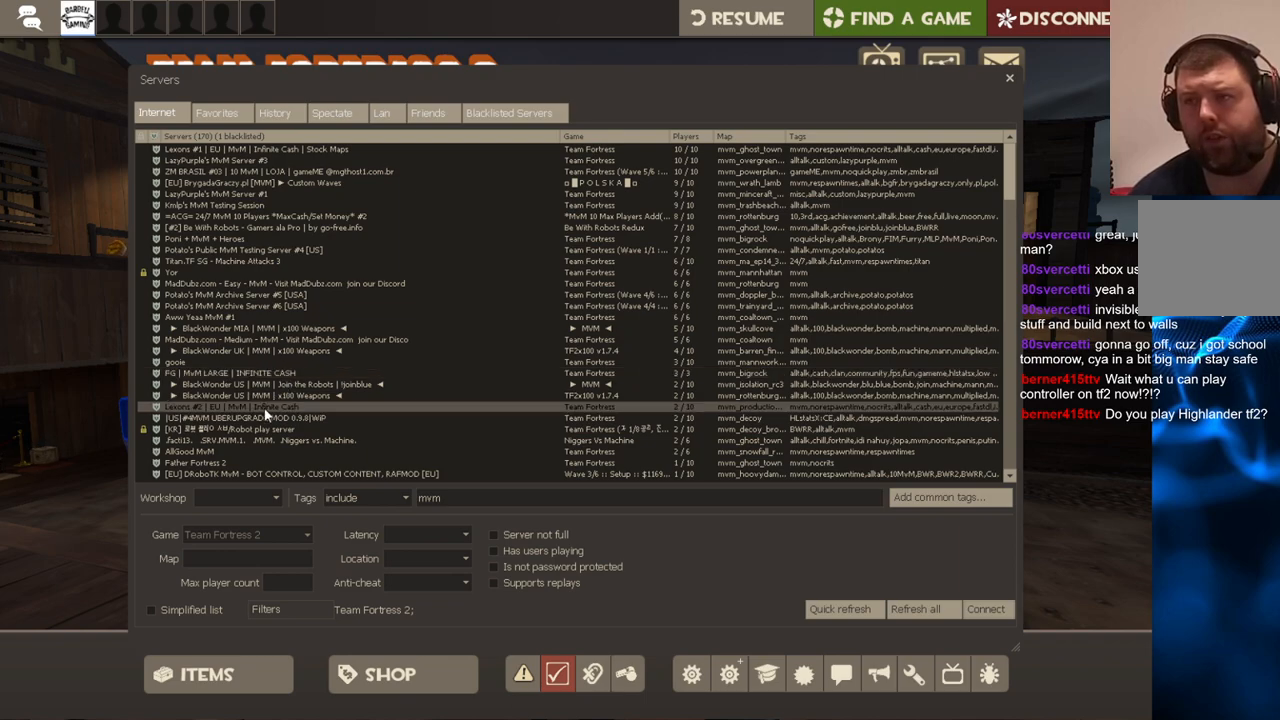
{"dt_ms": 500, "buttons": [], "left_stick": "center", "right_stick": "center", "events": []}
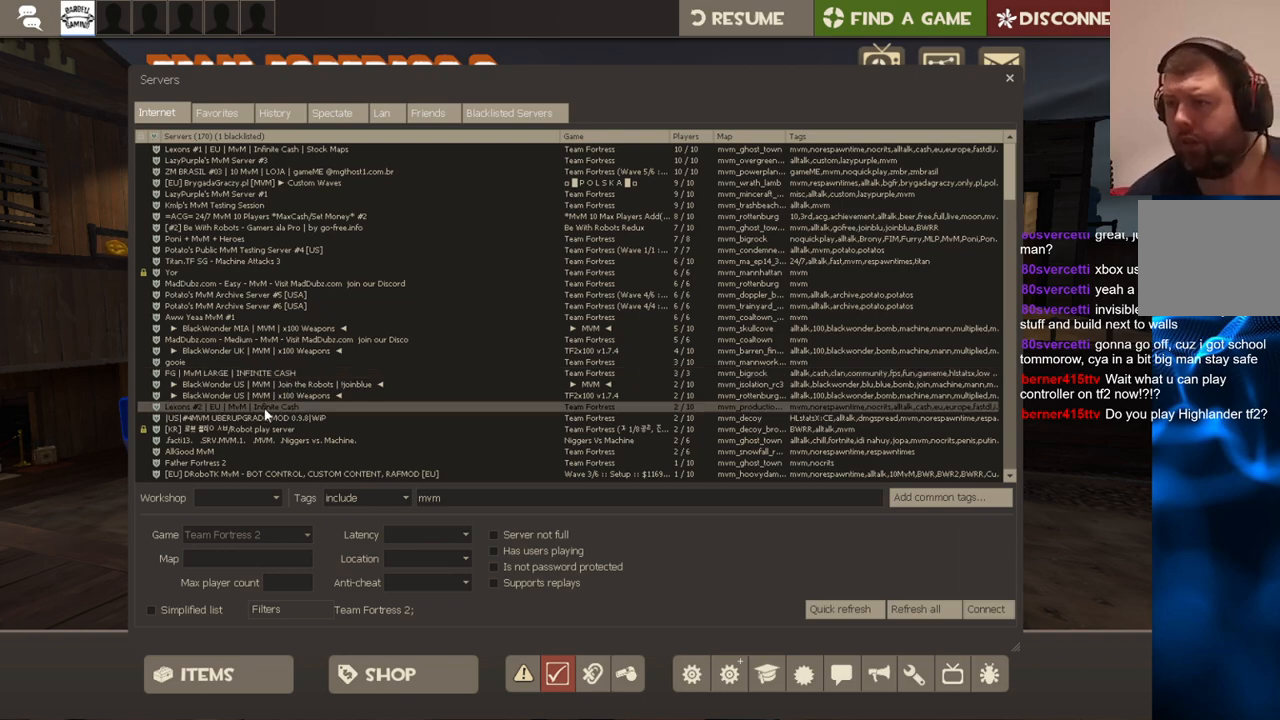
{"dt_ms": 500, "buttons": [], "left_stick": "center", "right_stick": "up-right", "events": [[117, "right_stick", "up-right"]]}
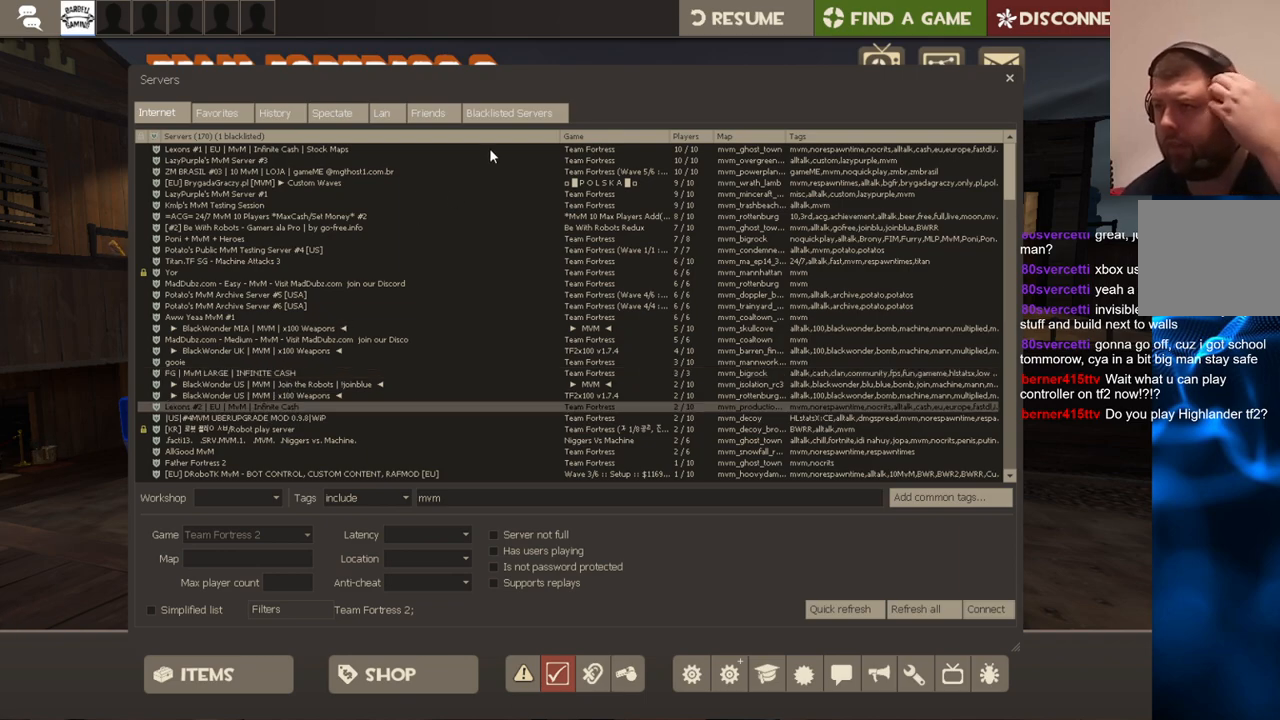
{"dt_ms": 500, "buttons": [], "left_stick": "center", "right_stick": "down", "events": [[300, "right_stick", "center"], [383, "right_stick", "down"]]}
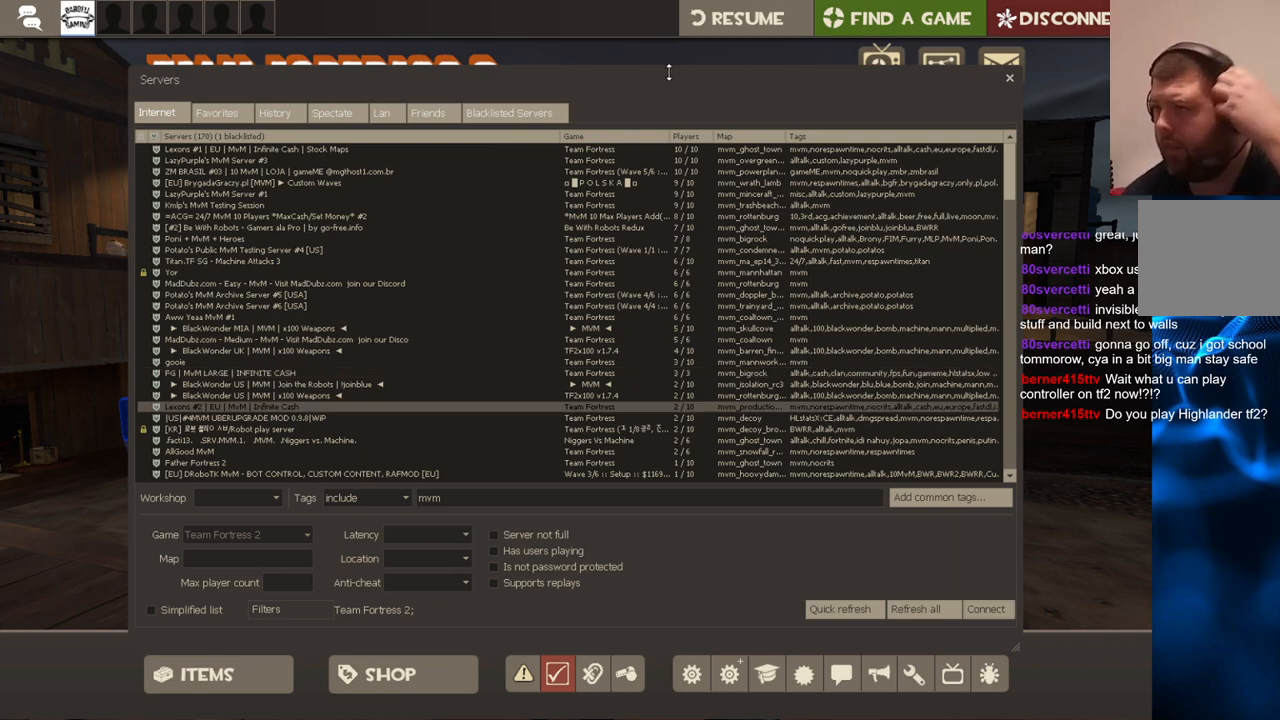
{"dt_ms": 500, "buttons": [], "left_stick": "center", "right_stick": "center", "events": [[83, "right_stick", "center"], [233, "right_stick", "down-right"], [350, "right_stick", "center"]]}
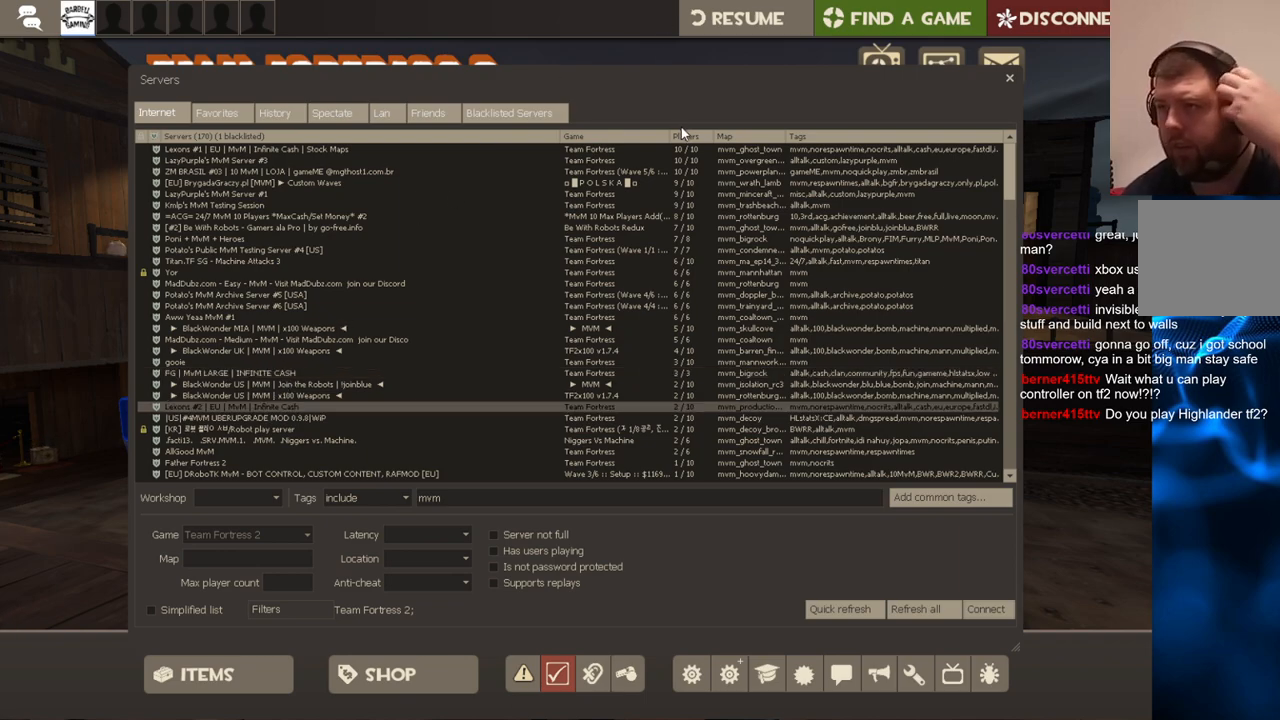
{"dt_ms": 500, "buttons": [], "left_stick": "center", "right_stick": "center", "events": [[33, "right_stick", "down"], [150, "right_stick", "center"], [267, "R2", "down"], [433, "R2", "up"]]}
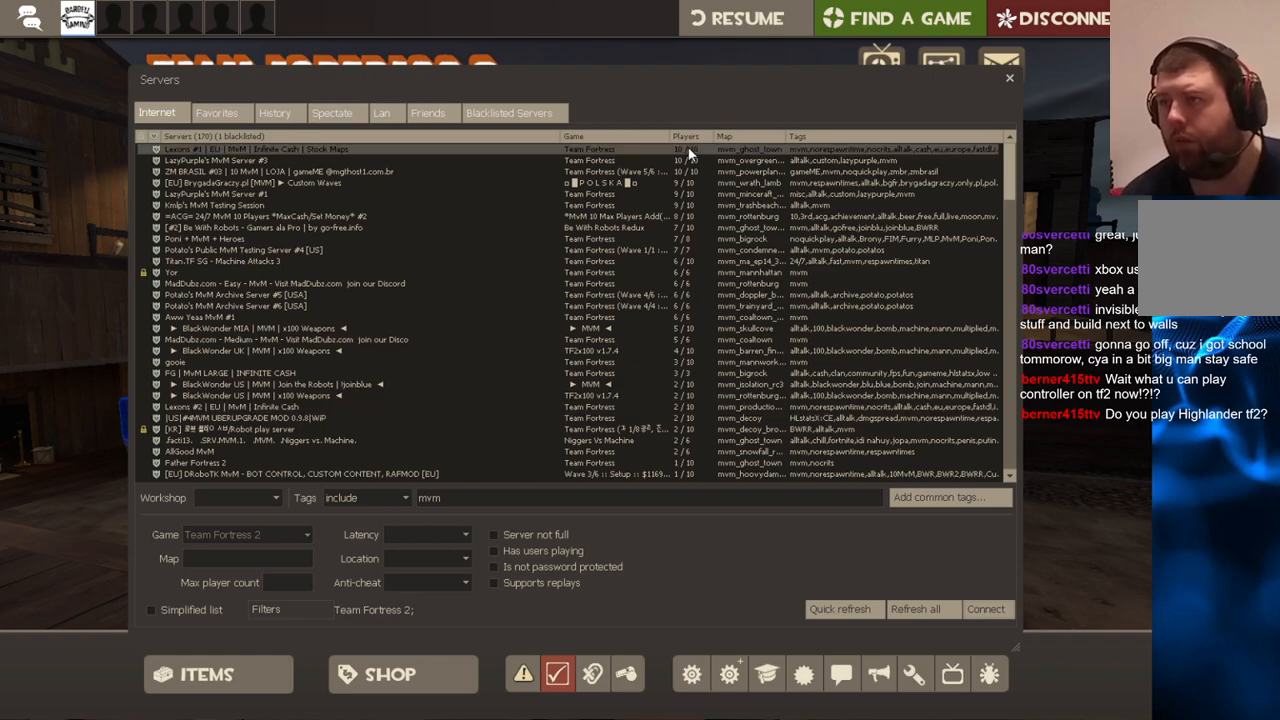
{"dt_ms": 500, "buttons": [], "left_stick": "center", "right_stick": "center", "events": [[50, "right_stick", "up"], [133, "right_stick", "center"], [250, "R2", "down"], [400, "R2", "up"]]}
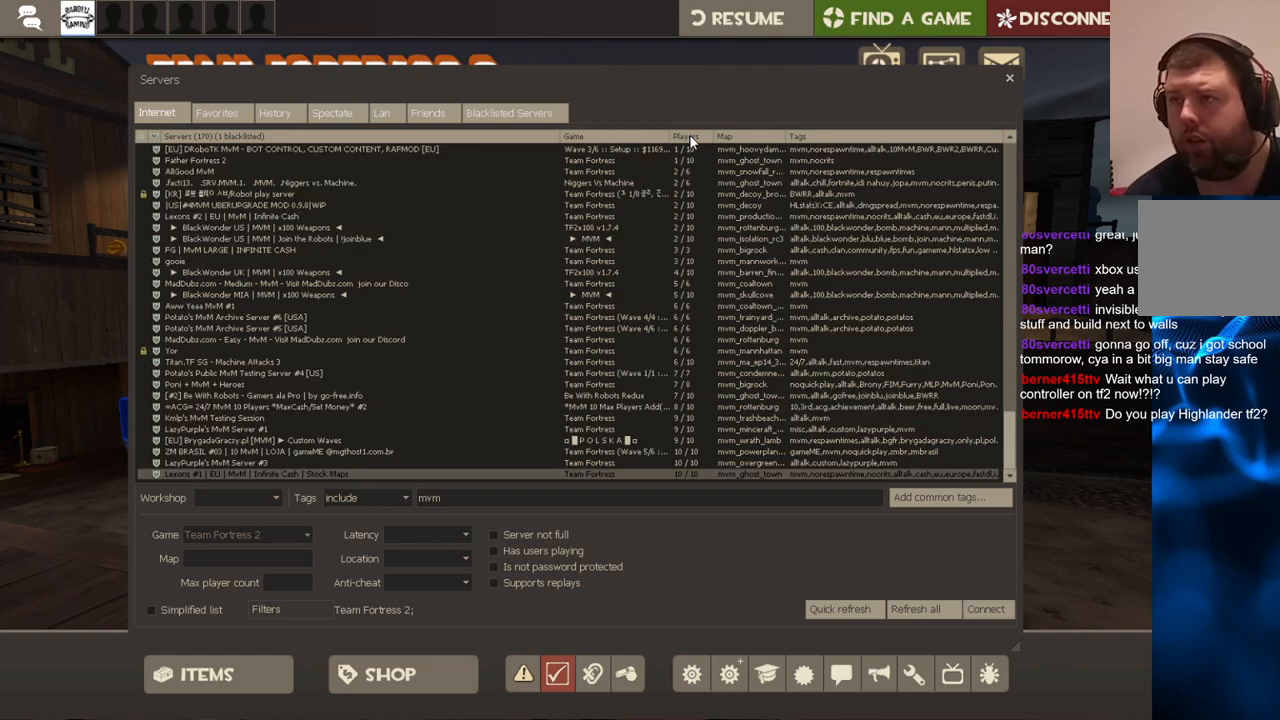
{"dt_ms": 500, "buttons": [], "left_stick": "center", "right_stick": "down-right", "events": [[167, "R2", "down"], [317, "R2", "up"], [500, "right_stick", "down-right"]]}
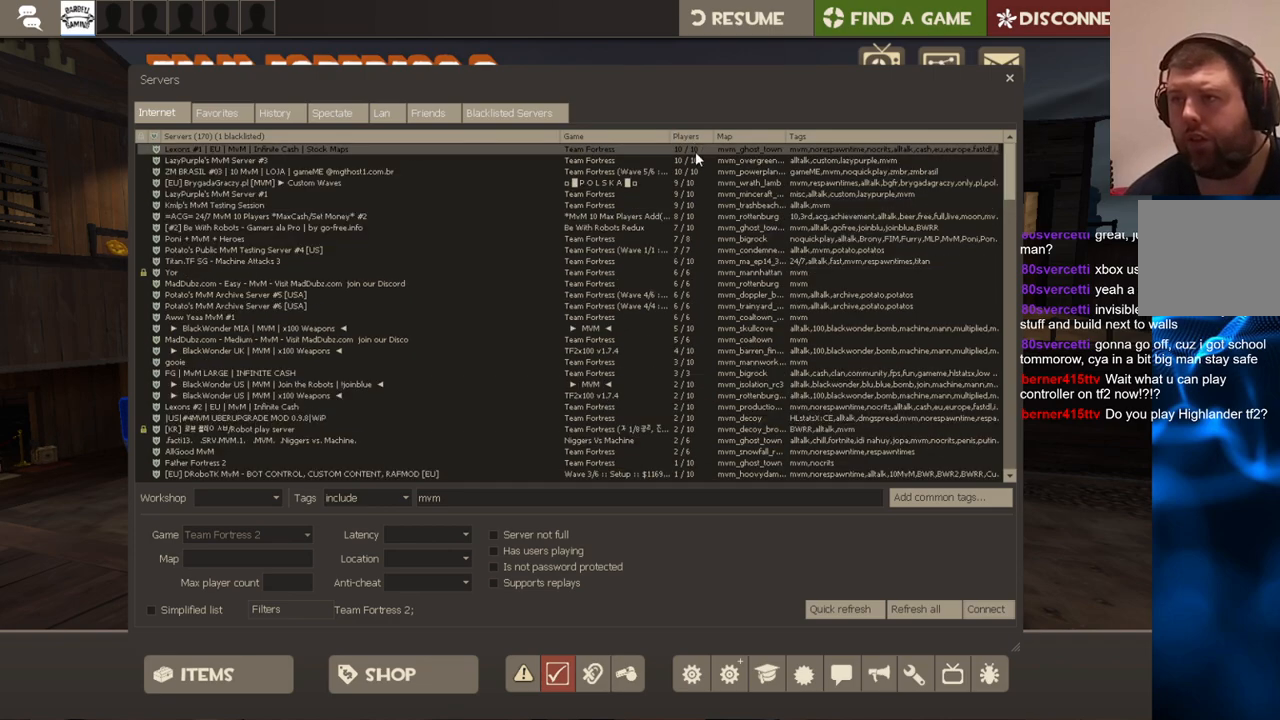
{"dt_ms": 500, "buttons": [], "left_stick": "center", "right_stick": "down-right", "events": []}
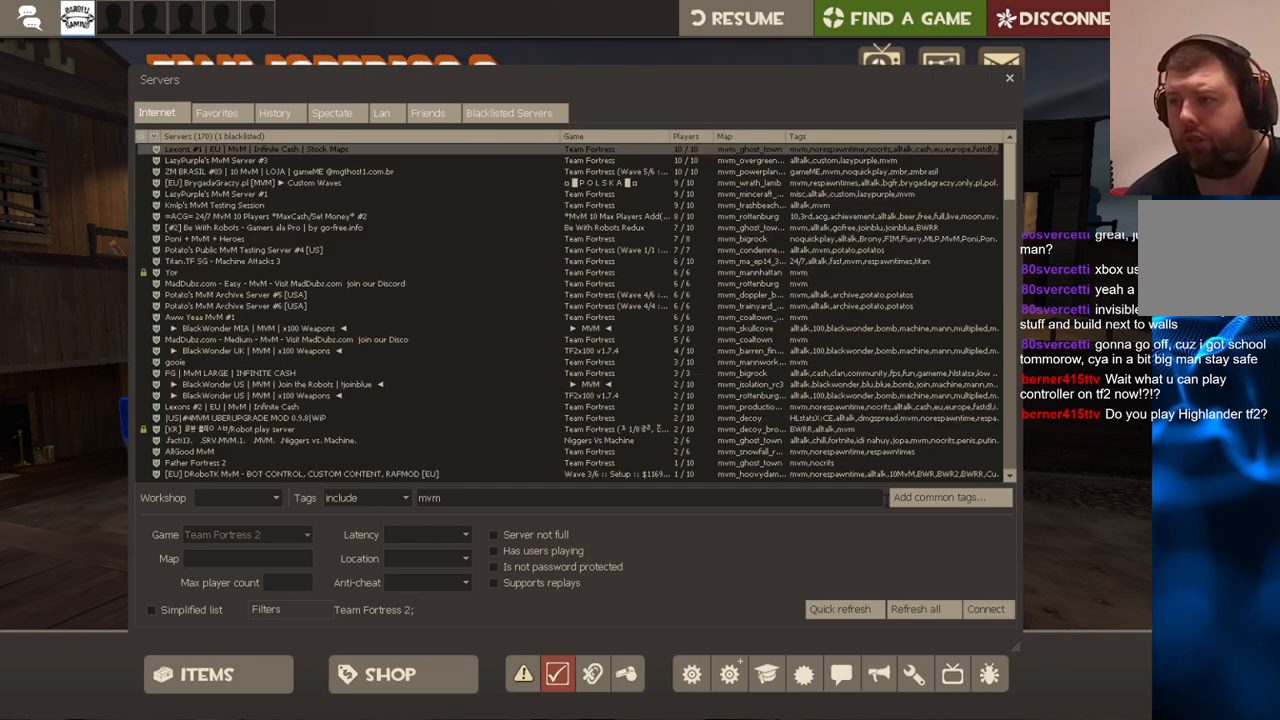
{"dt_ms": 500, "buttons": [], "left_stick": "center", "right_stick": "center", "events": [[317, "right_stick", "down-left"], [467, "right_stick", "center"]]}
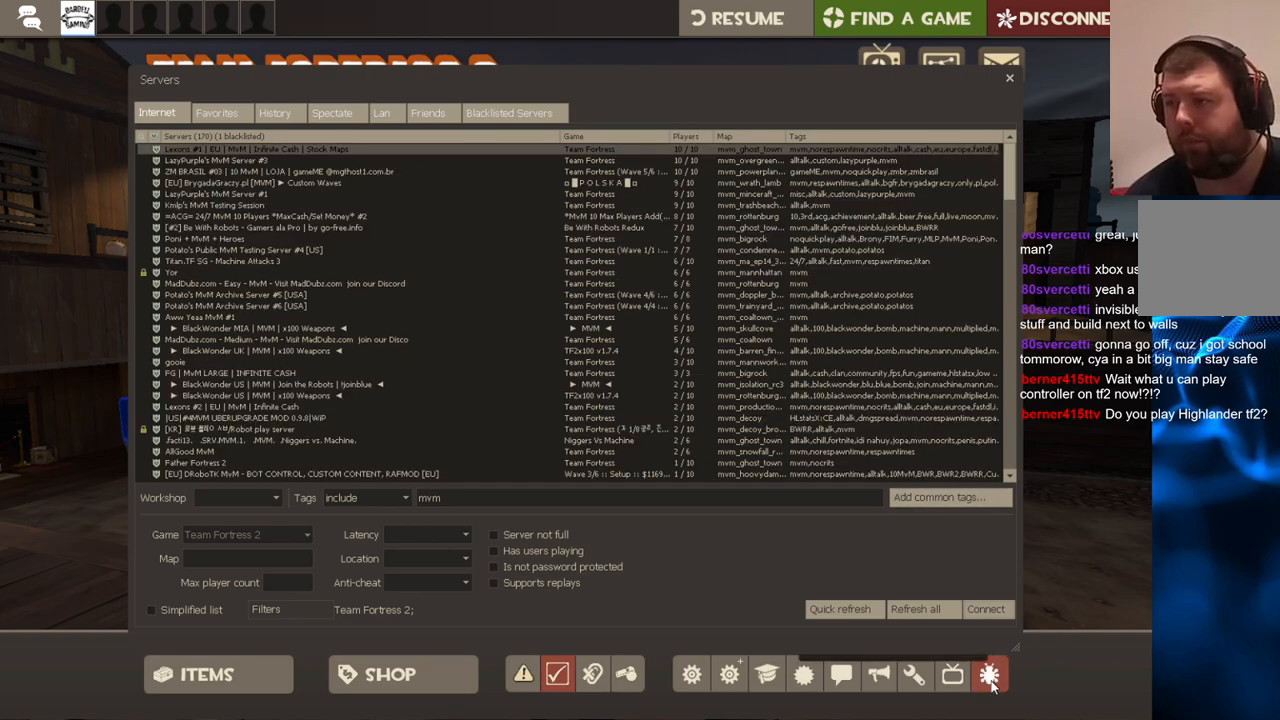
{"dt_ms": 500, "buttons": [], "left_stick": "center", "right_stick": "up-left", "events": [[100, "right_stick", "up-left"], [233, "right_stick", "center"], [483, "right_stick", "up-left"]]}
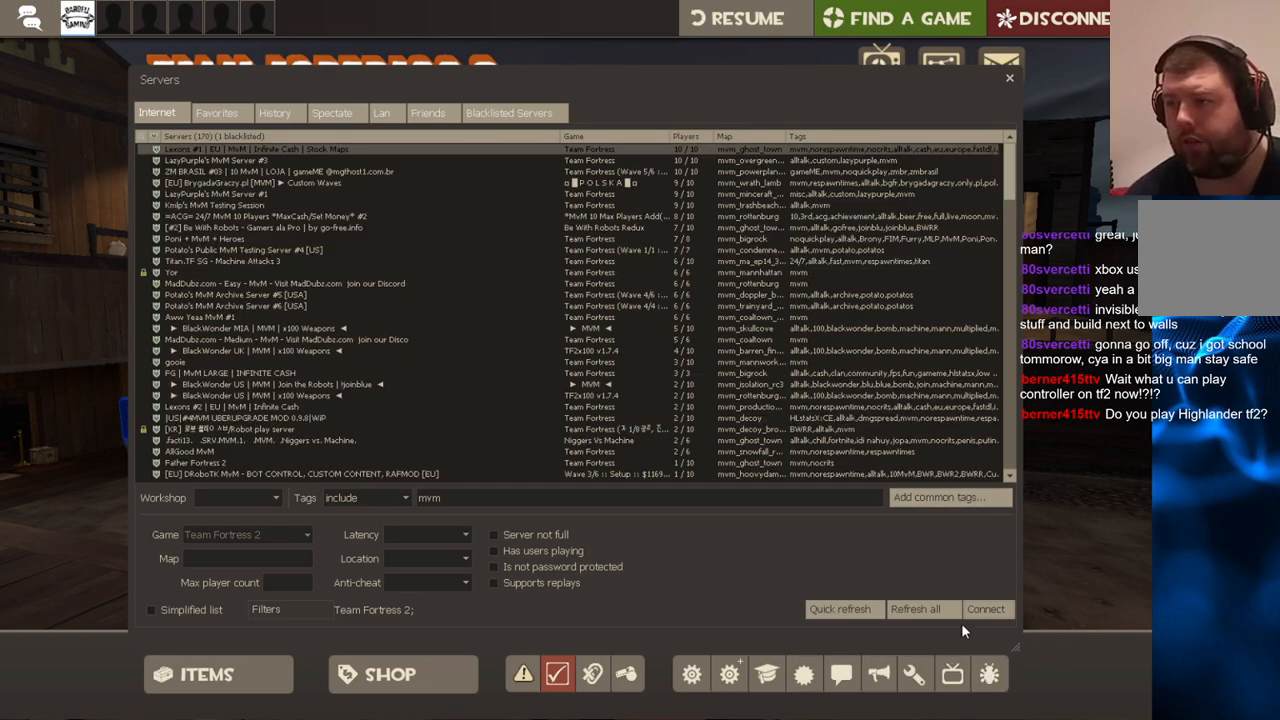
{"dt_ms": 500, "buttons": ["R2"], "left_stick": "center", "right_stick": "center", "events": [[67, "right_stick", "center"], [267, "right_stick", "up-left"], [333, "right_stick", "center"], [417, "R2", "down"]]}
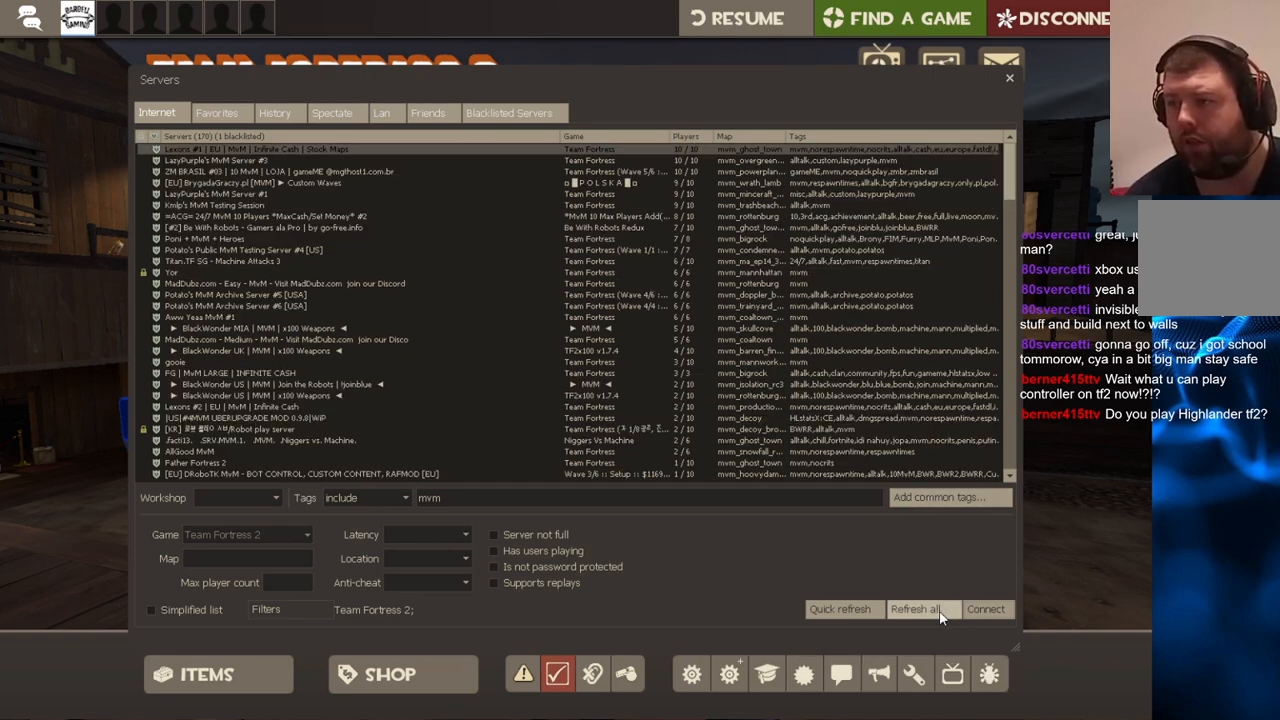
{"dt_ms": 500, "buttons": [], "left_stick": "center", "right_stick": "up-left", "events": [[50, "R2", "up"], [317, "right_stick", "up-left"]]}
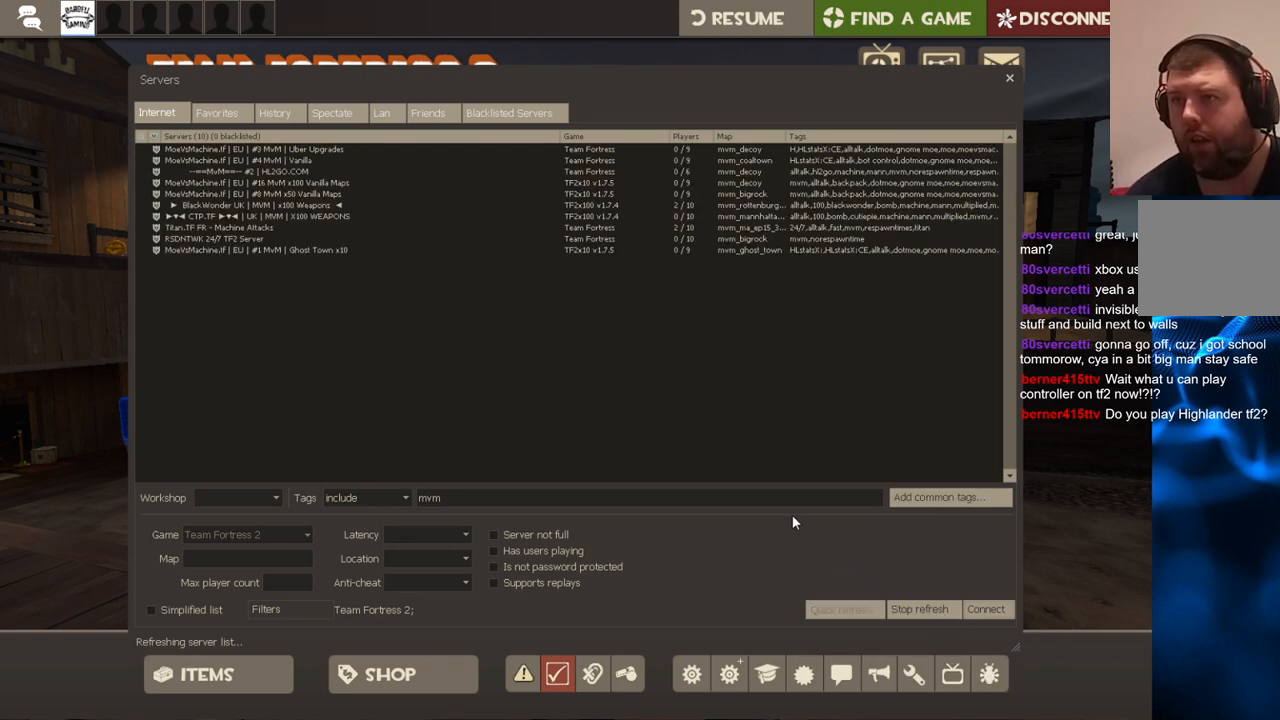
{"dt_ms": 1000, "buttons": [], "left_stick": "center", "right_stick": "center"}
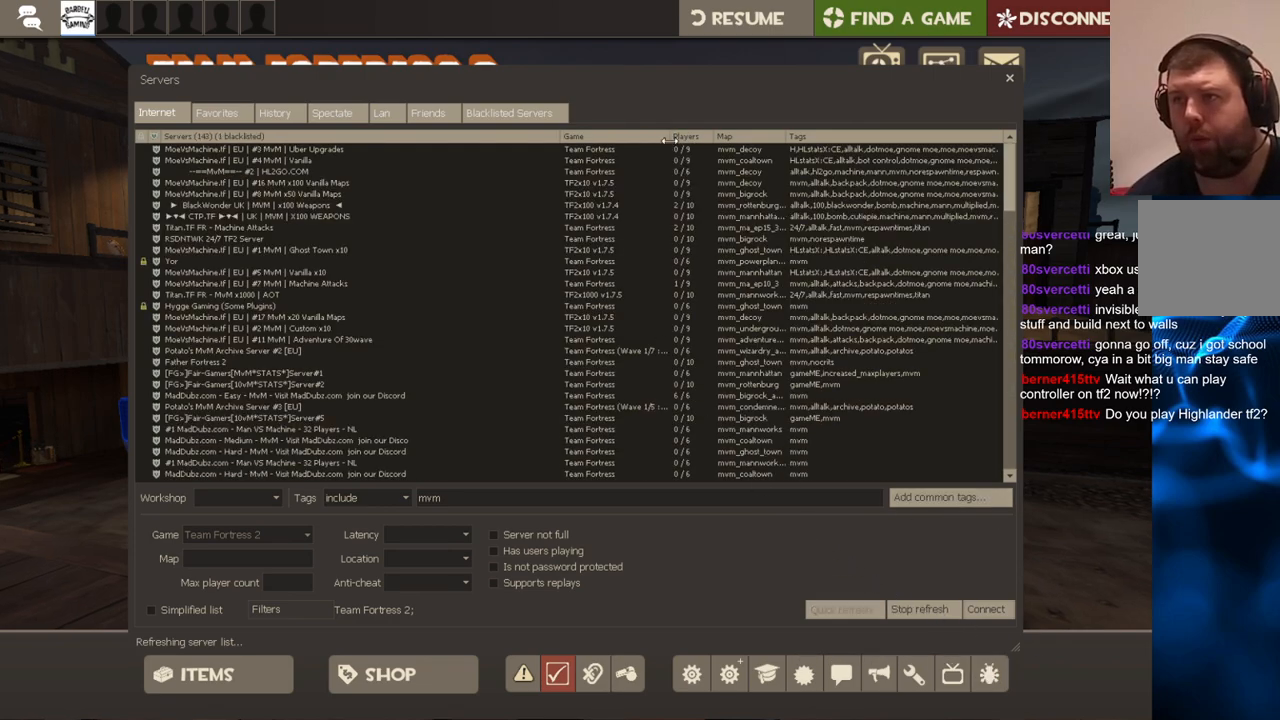
{"dt_ms": 500, "buttons": ["R2"], "left_stick": "center", "right_stick": "center", "events": [[233, "right_stick", "up-right"], [333, "right_stick", "center"], [400, "R2", "down"]]}
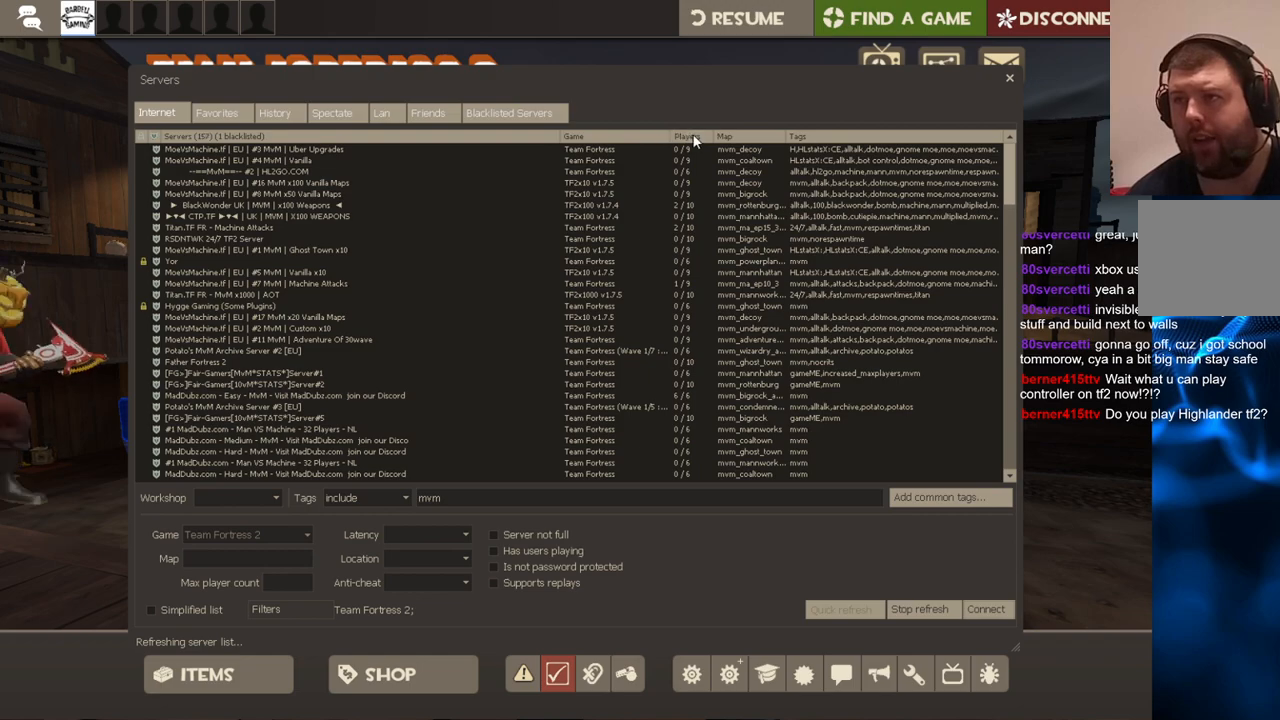
{"dt_ms": 500, "buttons": ["R2"], "left_stick": "center", "right_stick": "center", "events": [[50, "R2", "up"], [467, "R2", "down"]]}
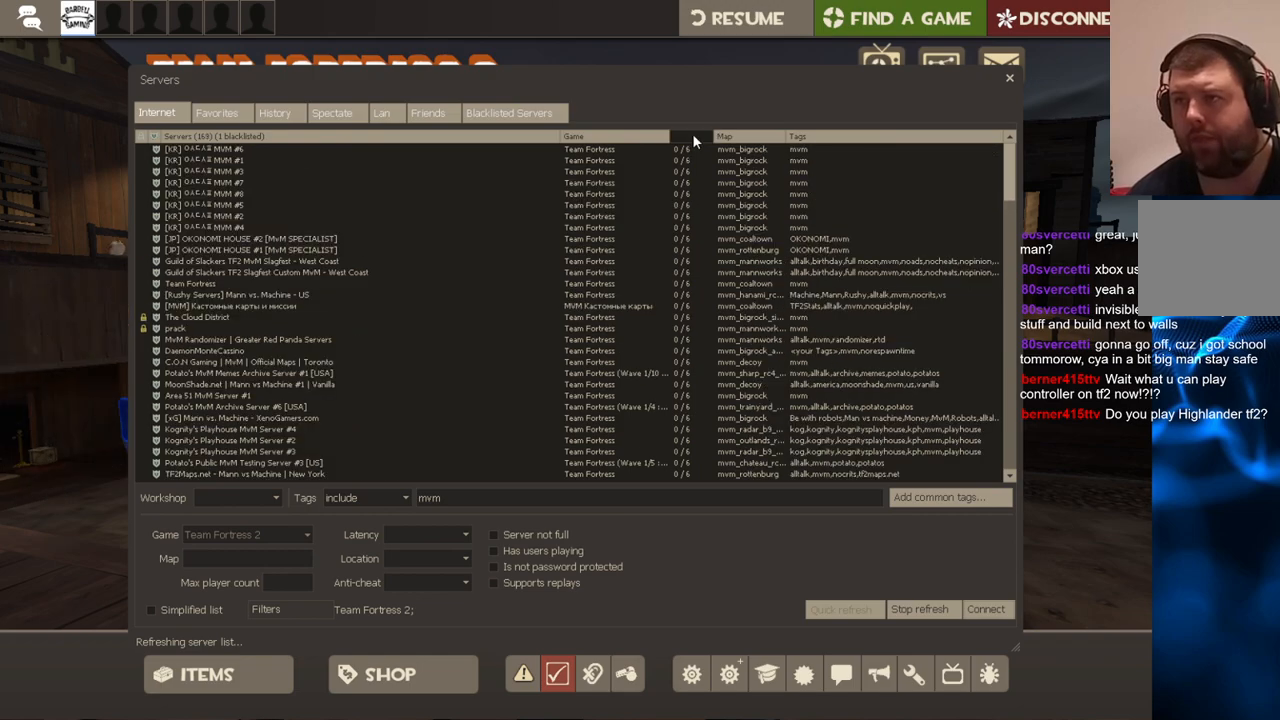
{"dt_ms": 500, "buttons": [], "left_stick": "center", "right_stick": "center", "events": [[133, "R2", "up"]]}
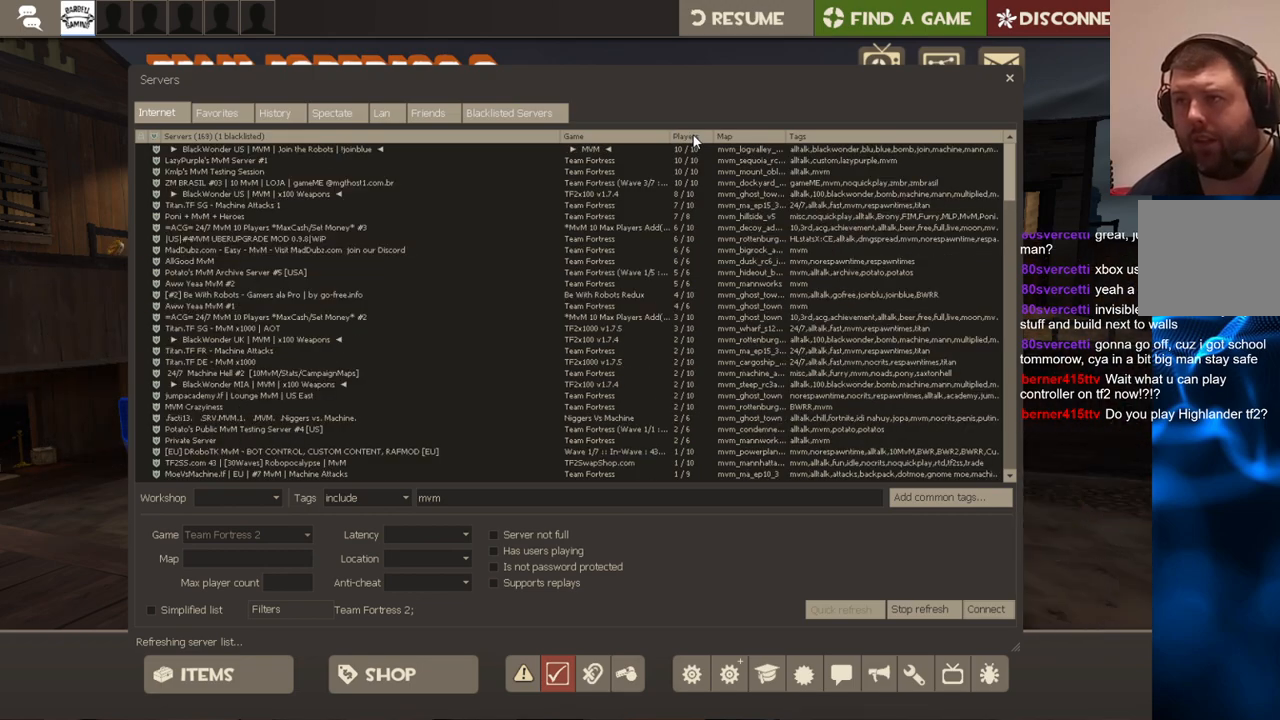
{"dt_ms": 500, "buttons": [], "left_stick": "center", "right_stick": "left", "events": [[183, "right_stick", "left"]]}
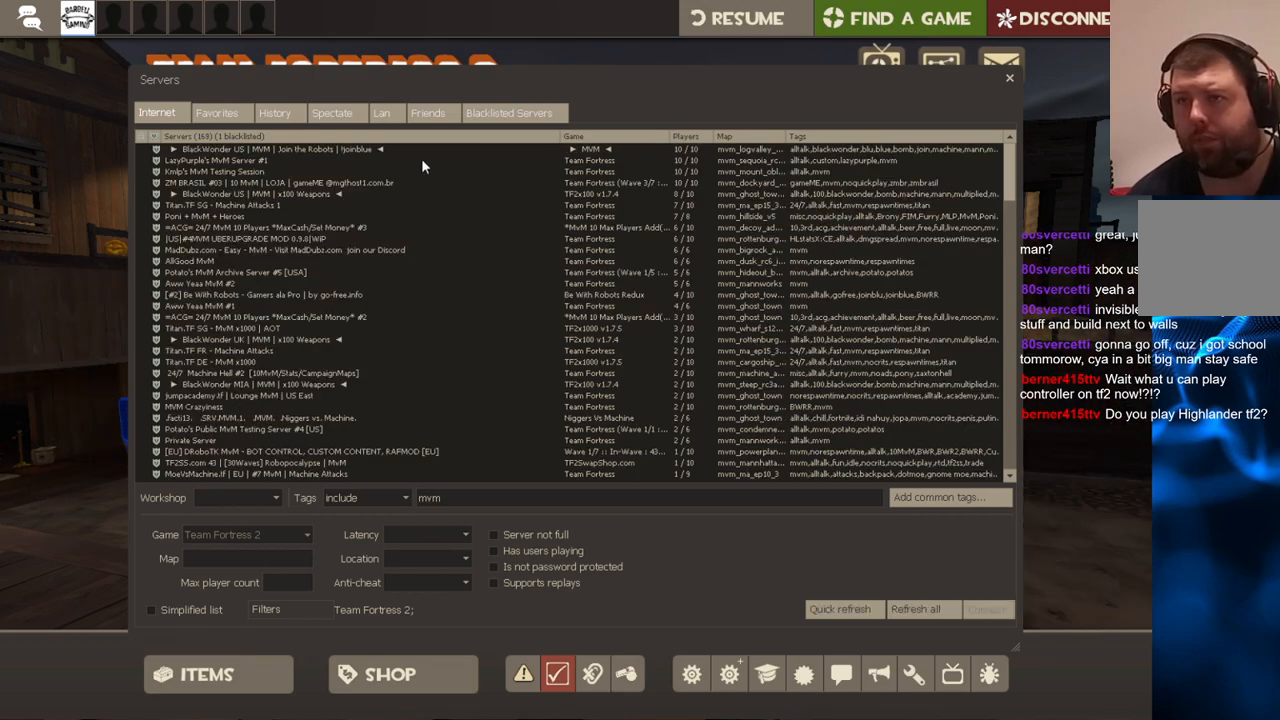
{"dt_ms": 500, "buttons": [], "left_stick": "center", "right_stick": "center", "events": [[233, "right_stick", "center"]]}
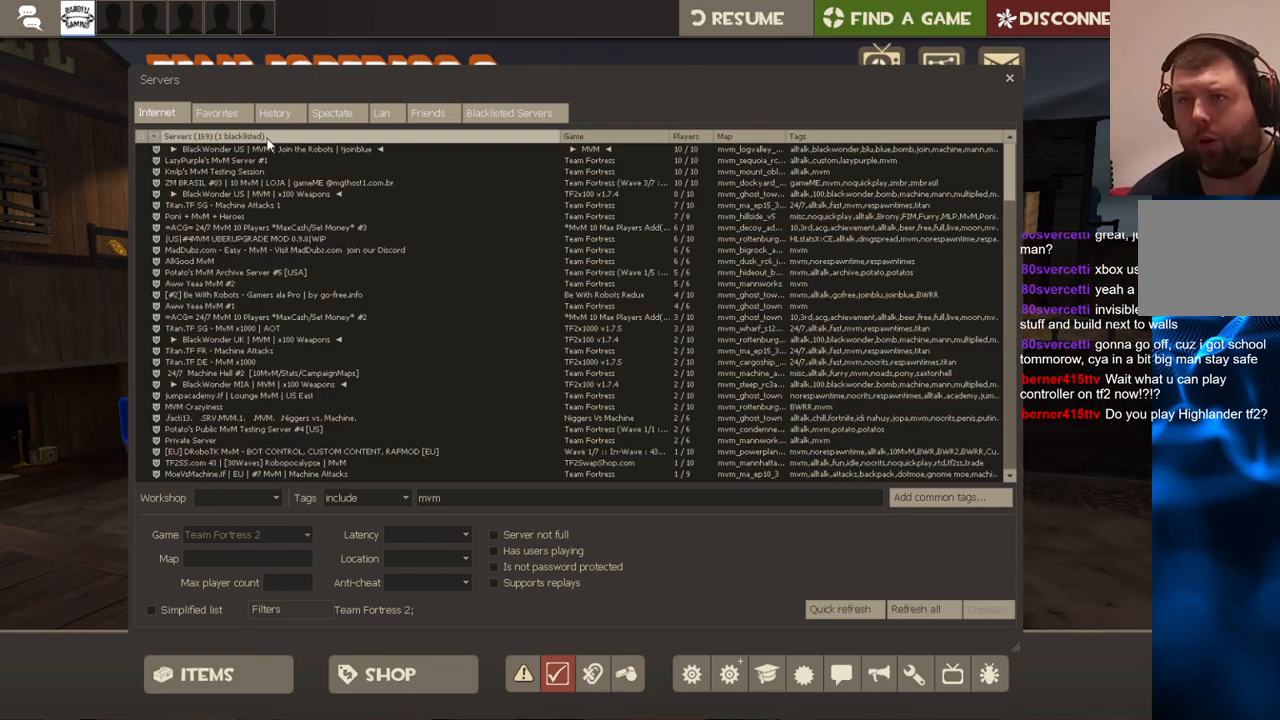
{"dt_ms": 500, "buttons": [], "left_stick": "center", "right_stick": "center", "events": []}
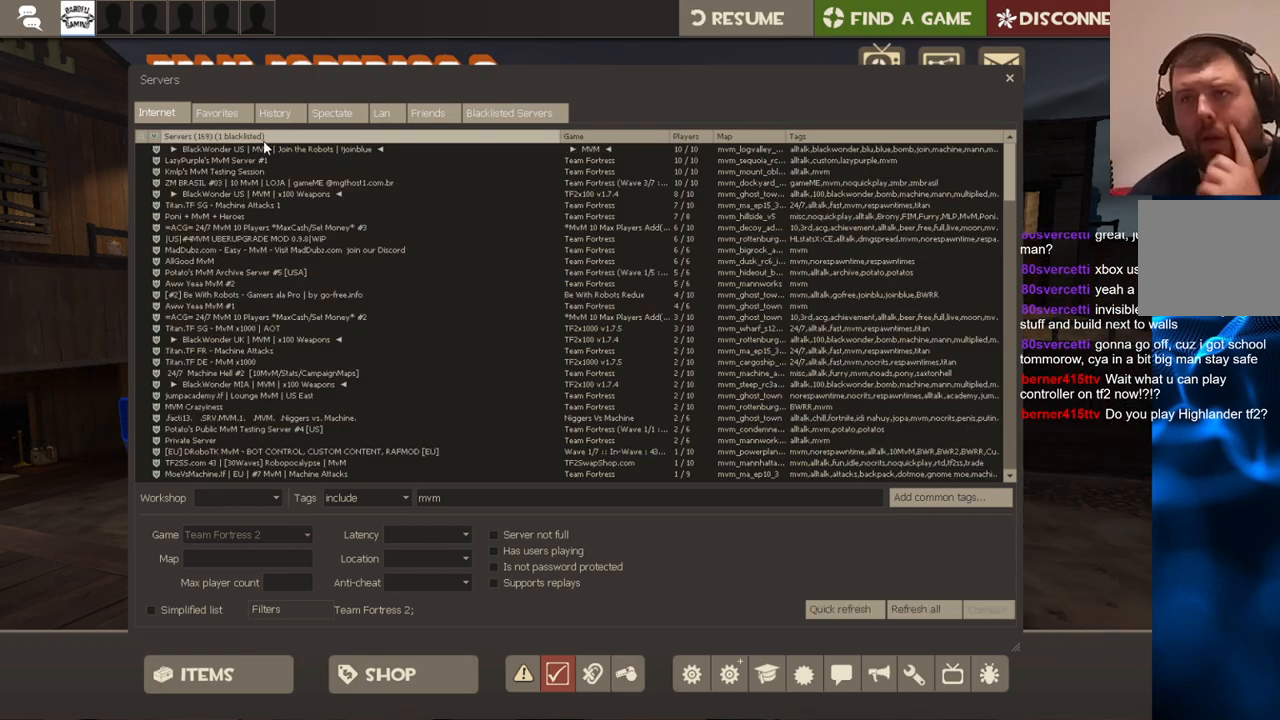
{"dt_ms": 500, "buttons": [], "left_stick": "center", "right_stick": "center", "events": [[33, "right_stick", "down-left"], [133, "right_stick", "center"]]}
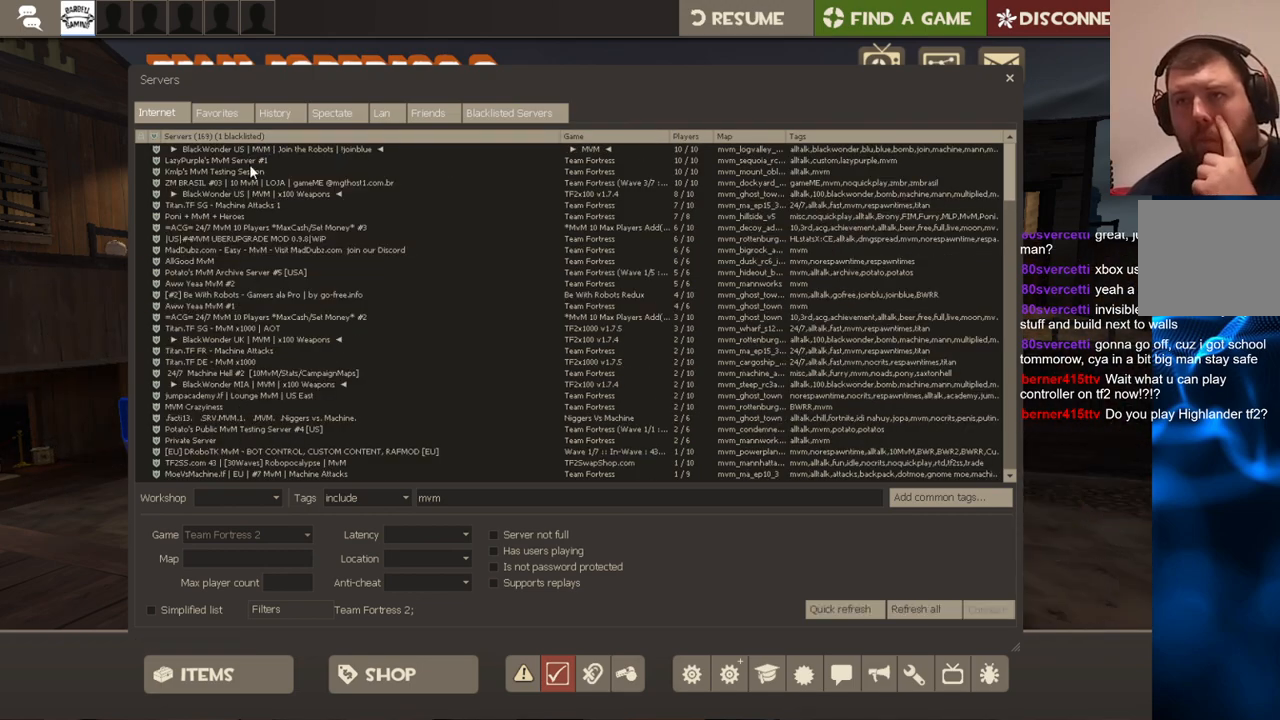
{"dt_ms": 500, "buttons": [], "left_stick": "center", "right_stick": "center", "events": [[150, "R2", "down"], [350, "R2", "up"]]}